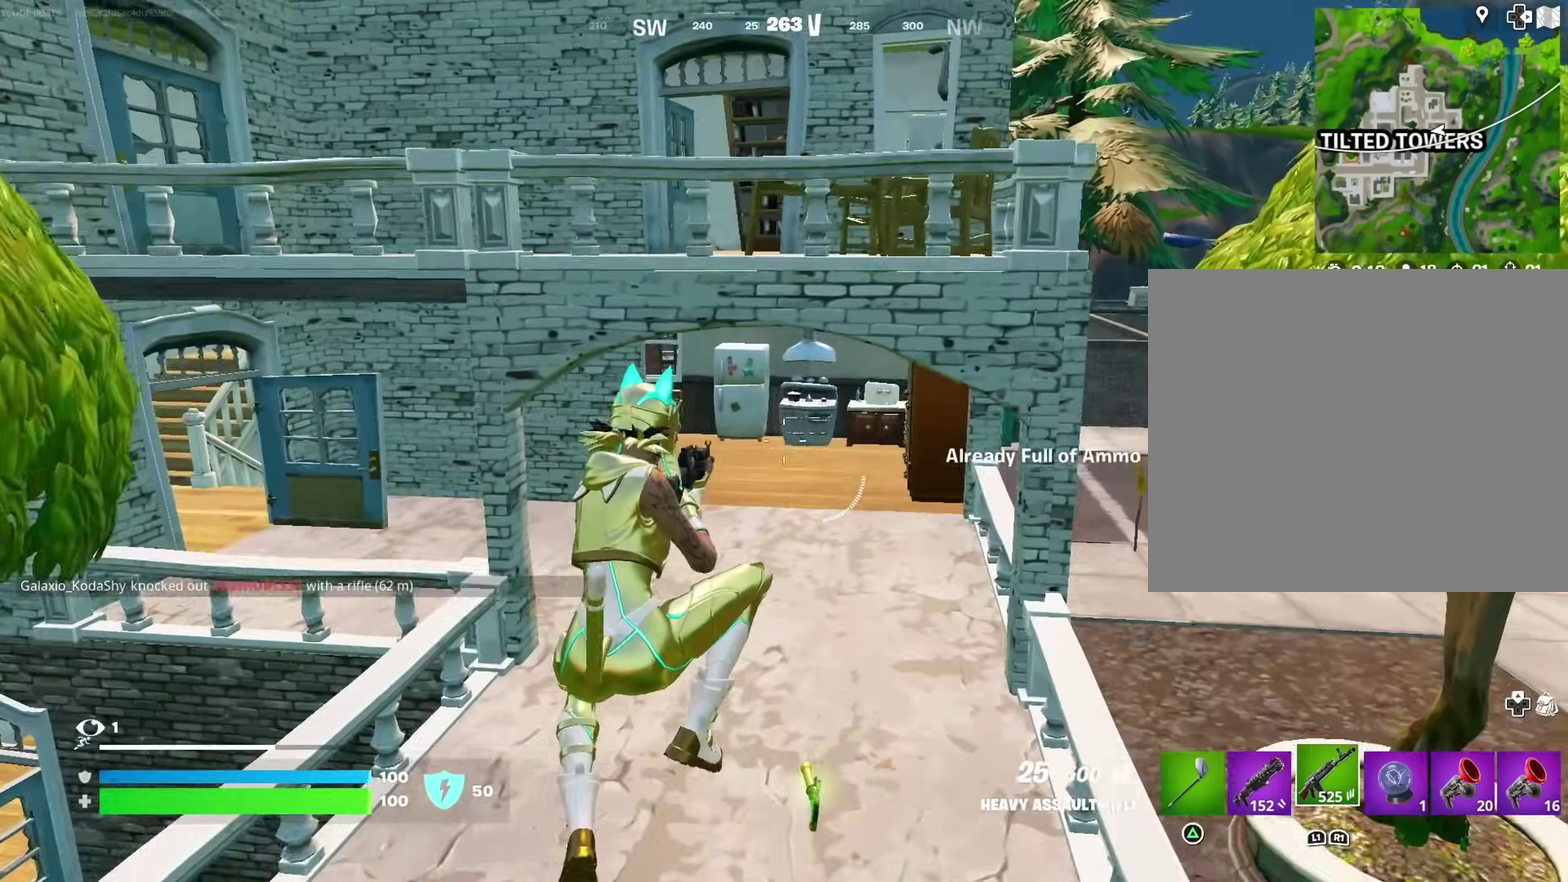
Gameplay with a controller (PlayStation layout); each line is a JSON object with the inputs held at the frame after it (dt_ms = milliseconds from this image to that frame). "events" lists button and stick changes between this image and that frame as [ms after this image, input, new state], when the widget could be followed in between. Not read: L1 R1.
{"dt_ms": 500, "buttons": [], "left_stick": "right", "right_stick": "right"}
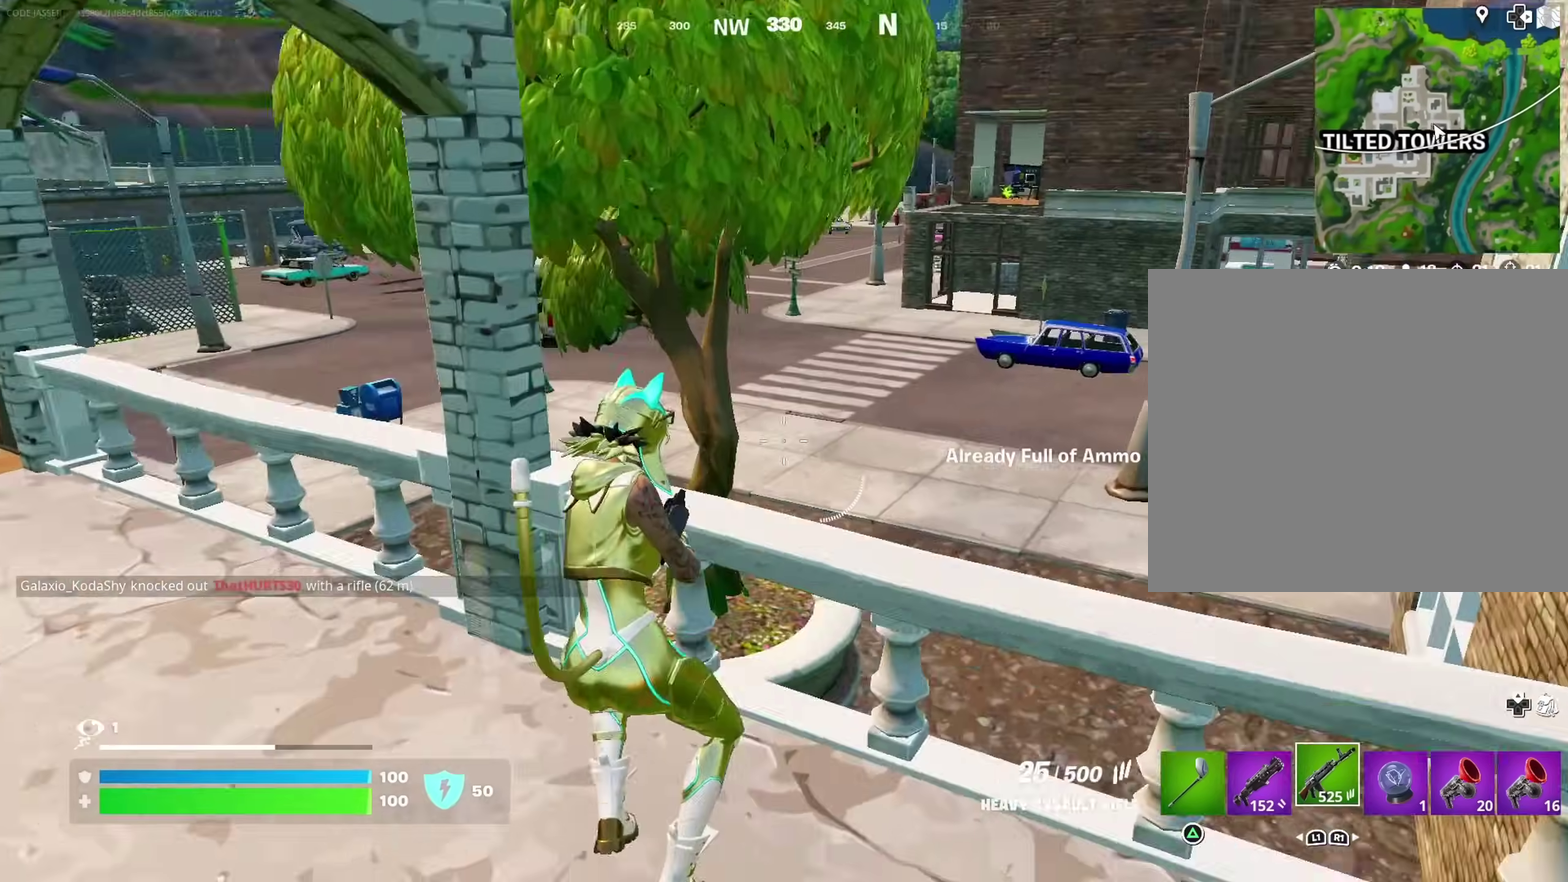
{"dt_ms": 500, "buttons": [], "left_stick": "left", "right_stick": "center", "events": [[67, "right_stick", "center"], [150, "CROSS", "down"], [150, "left_stick", "up-right"], [233, "CROSS", "up"], [250, "right_stick", "left"], [400, "left_stick", "left"], [483, "right_stick", "center"]]}
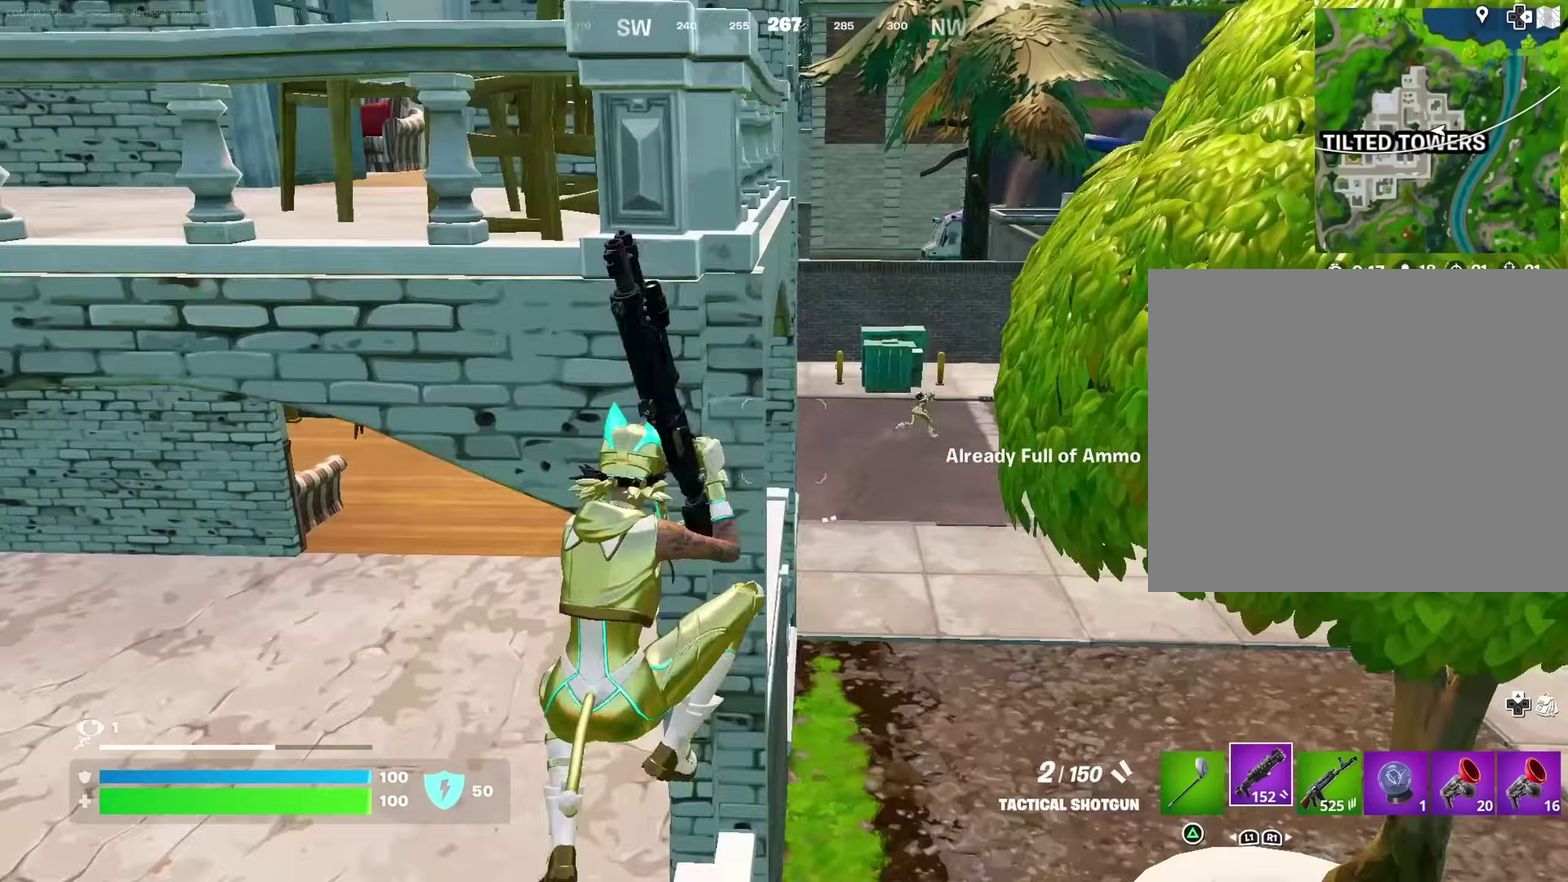
{"dt_ms": 500, "buttons": [], "left_stick": "left", "right_stick": "right", "events": [[133, "SQUARE", "down"], [200, "SQUARE", "up"], [267, "SQUARE", "down"], [350, "SQUARE", "up"], [500, "right_stick", "right"]]}
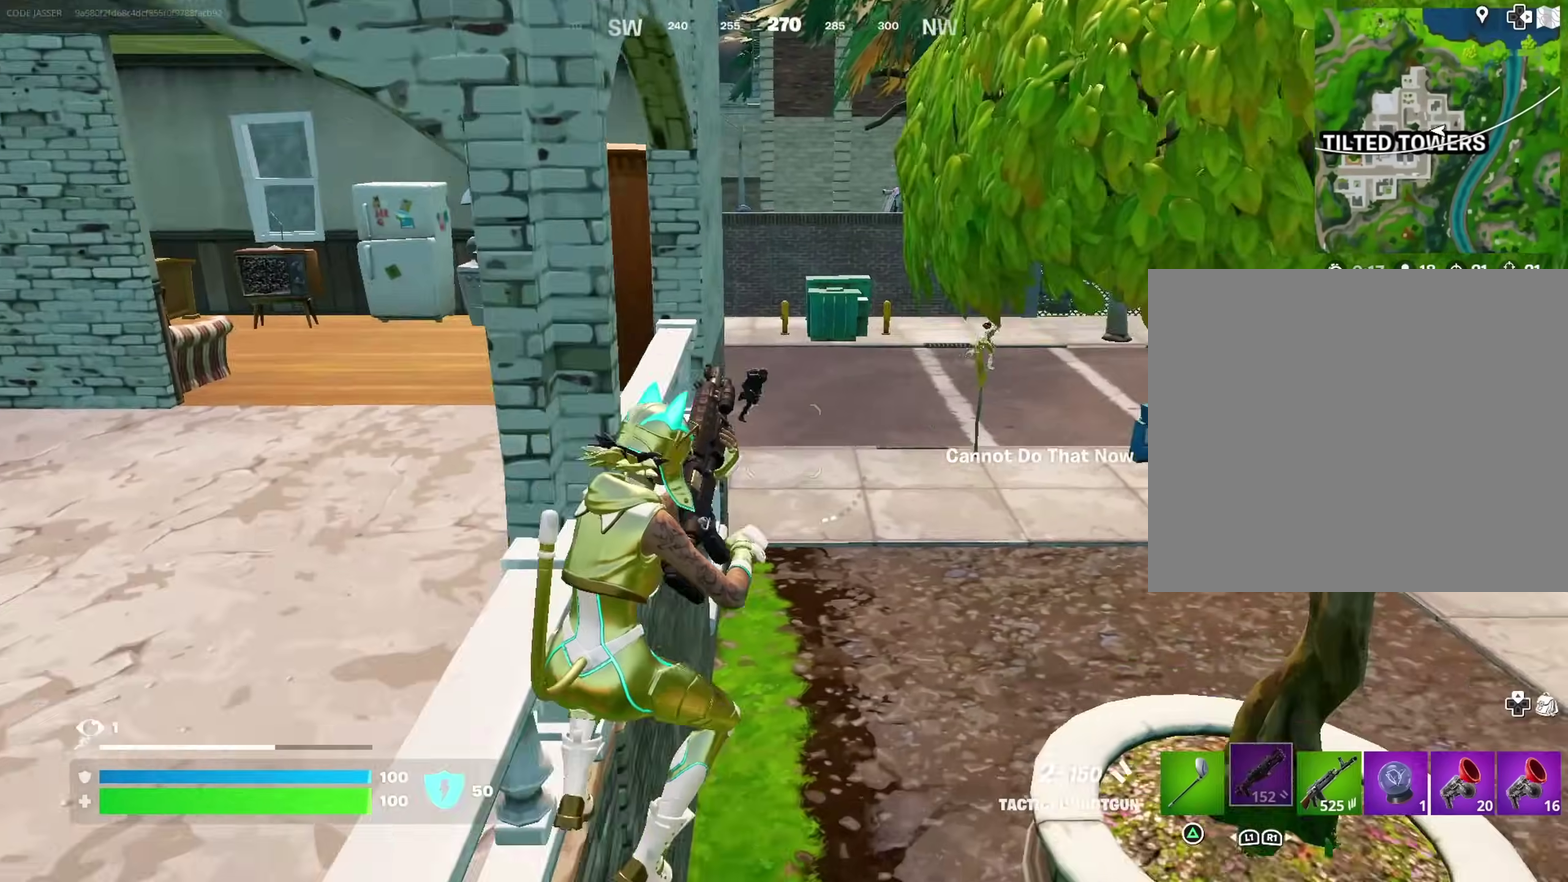
{"dt_ms": 500, "buttons": [], "left_stick": "down-right", "right_stick": "center", "events": [[67, "right_stick", "center"], [283, "left_stick", "down-left"], [433, "left_stick", "down-right"], [433, "right_stick", "up-right"], [500, "right_stick", "center"]]}
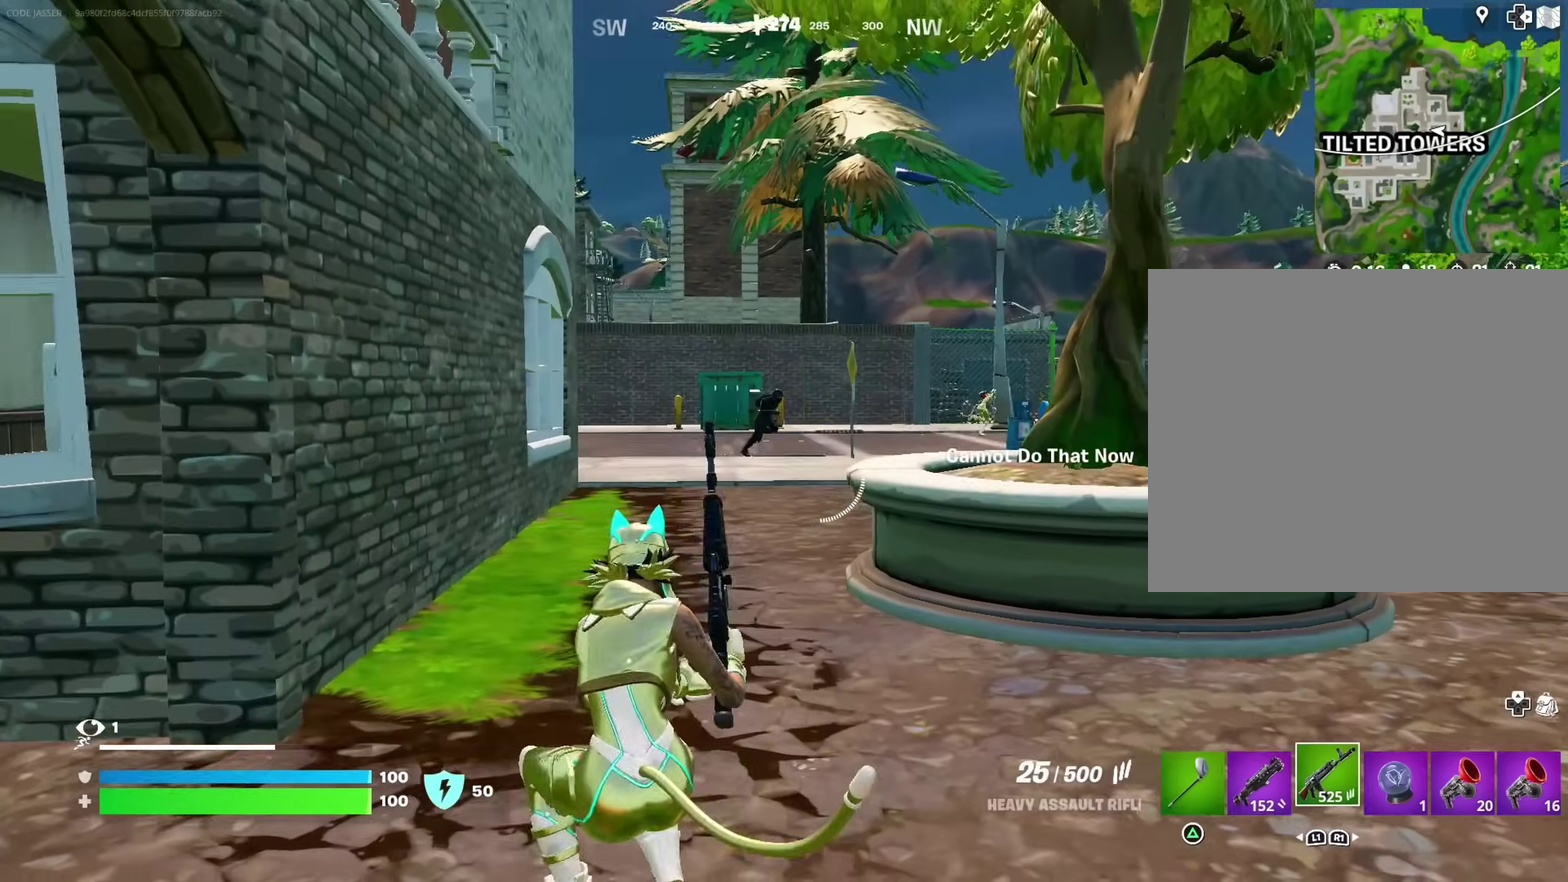
{"dt_ms": 500, "buttons": ["L2"], "left_stick": "left", "right_stick": "right", "events": [[17, "L2", "down"], [17, "left_stick", "center"], [183, "left_stick", "left"], [233, "right_stick", "right"]]}
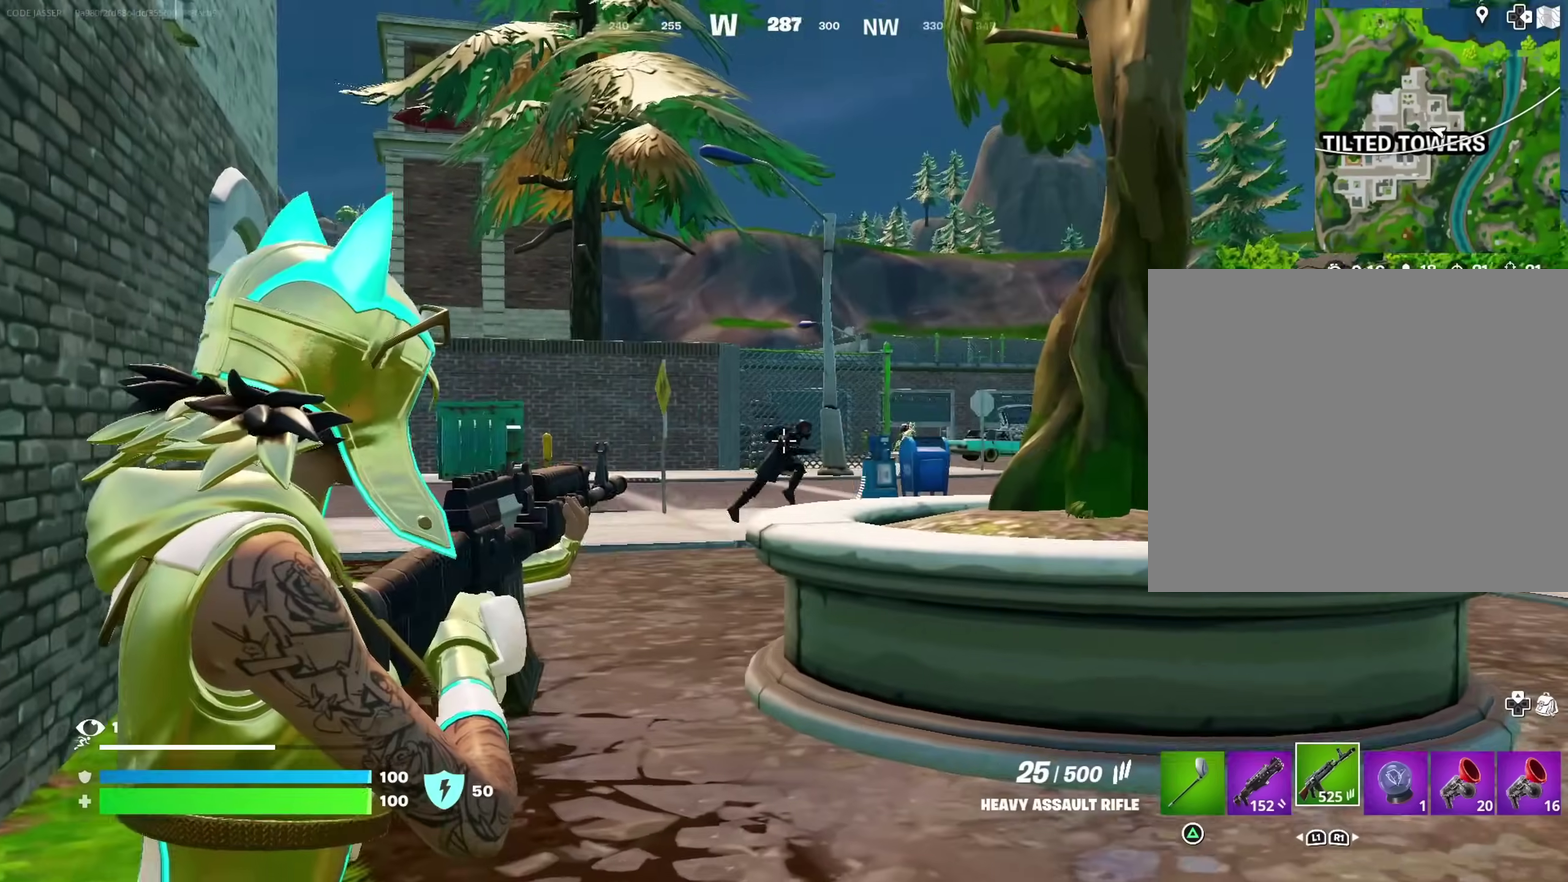
{"dt_ms": 500, "buttons": ["L2", "R2"], "left_stick": "left", "right_stick": "right", "events": [[117, "R2", "down"], [167, "right_stick", "down-right"], [433, "right_stick", "right"]]}
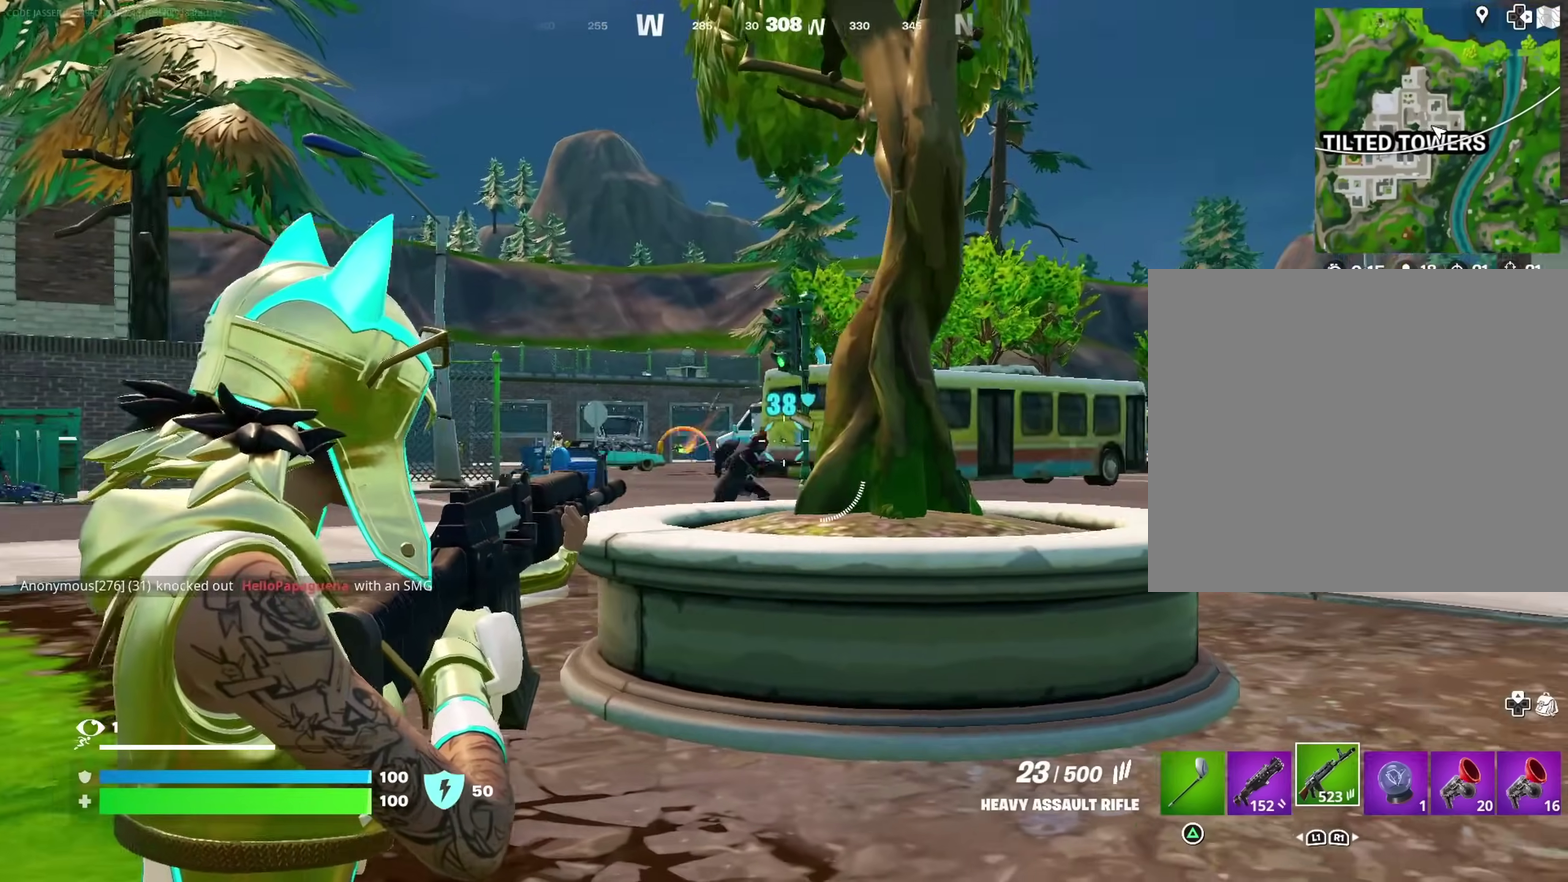
{"dt_ms": 400, "buttons": [], "left_stick": "left", "right_stick": "center", "events": [[17, "right_stick", "center"], [117, "right_stick", "down-right"], [217, "R2", "up"], [250, "right_stick", "right"], [317, "L2", "up"], [383, "right_stick", "center"]]}
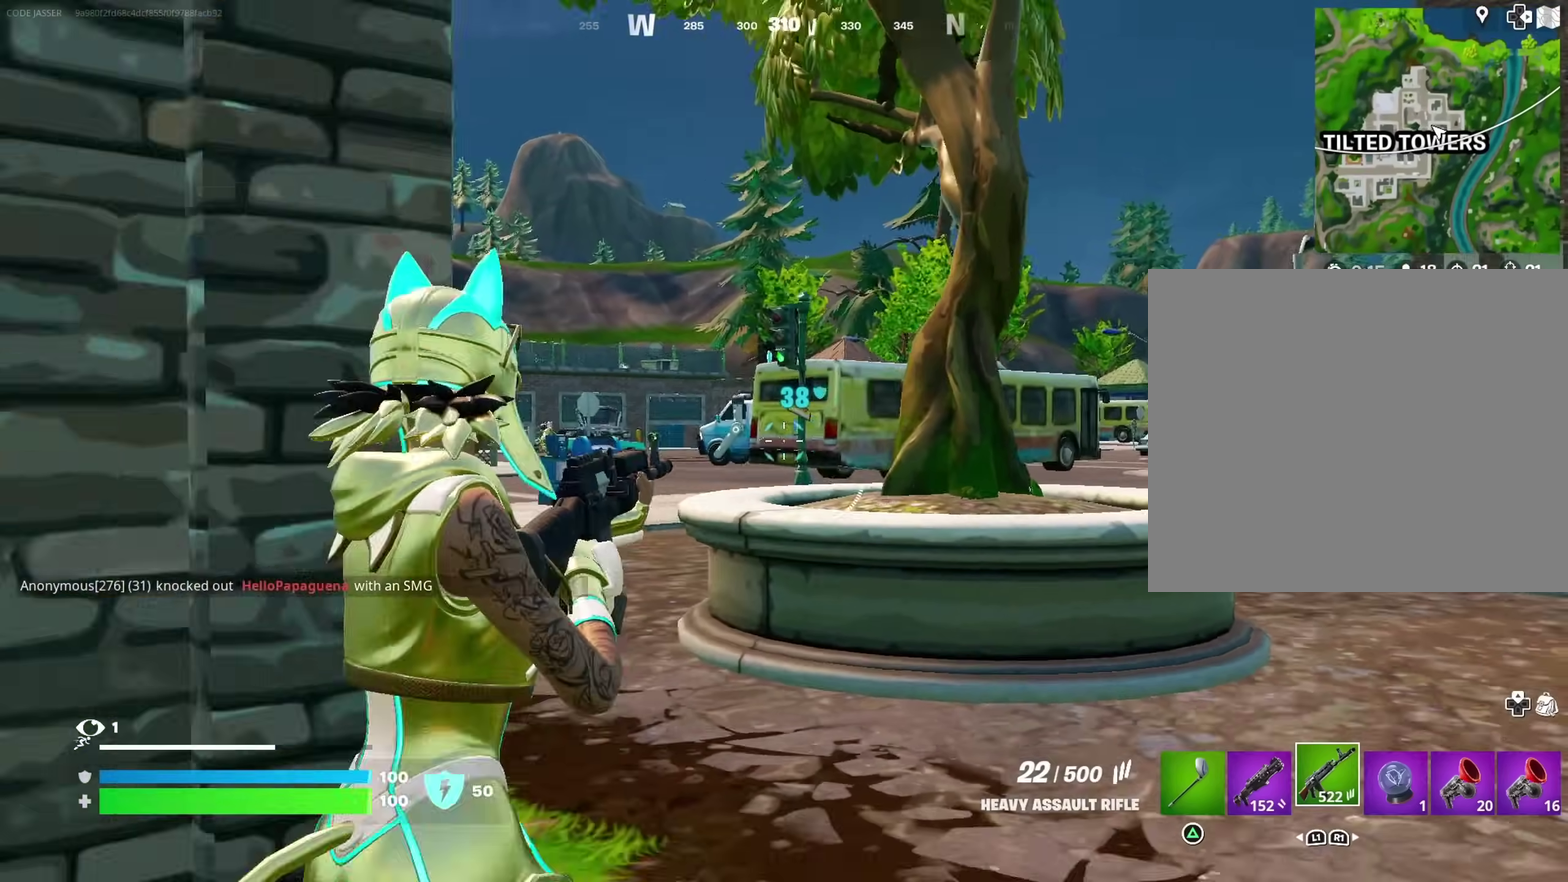
{"dt_ms": 600, "buttons": ["L2"], "left_stick": "down-right", "right_stick": "up-right", "events": [[50, "right_stick", "right"], [150, "L2", "down"], [150, "left_stick", "down-left"], [167, "right_stick", "center"], [367, "left_stick", "down"], [500, "left_stick", "down-right"], [583, "right_stick", "up-right"]]}
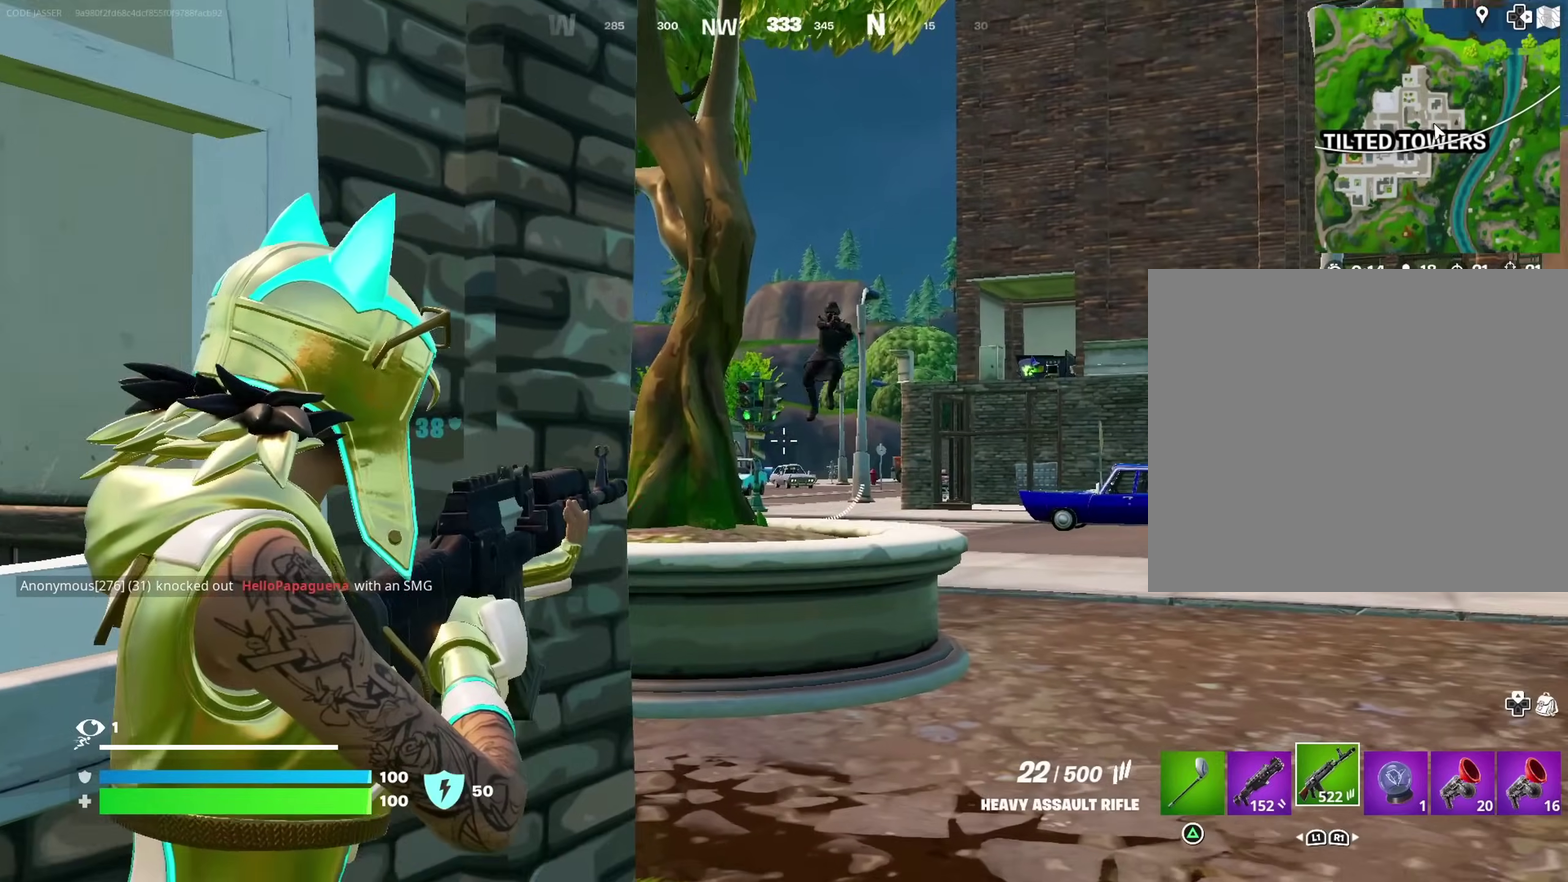
{"dt_ms": 400, "buttons": ["L2", "R2"], "left_stick": "down-left", "right_stick": "right"}
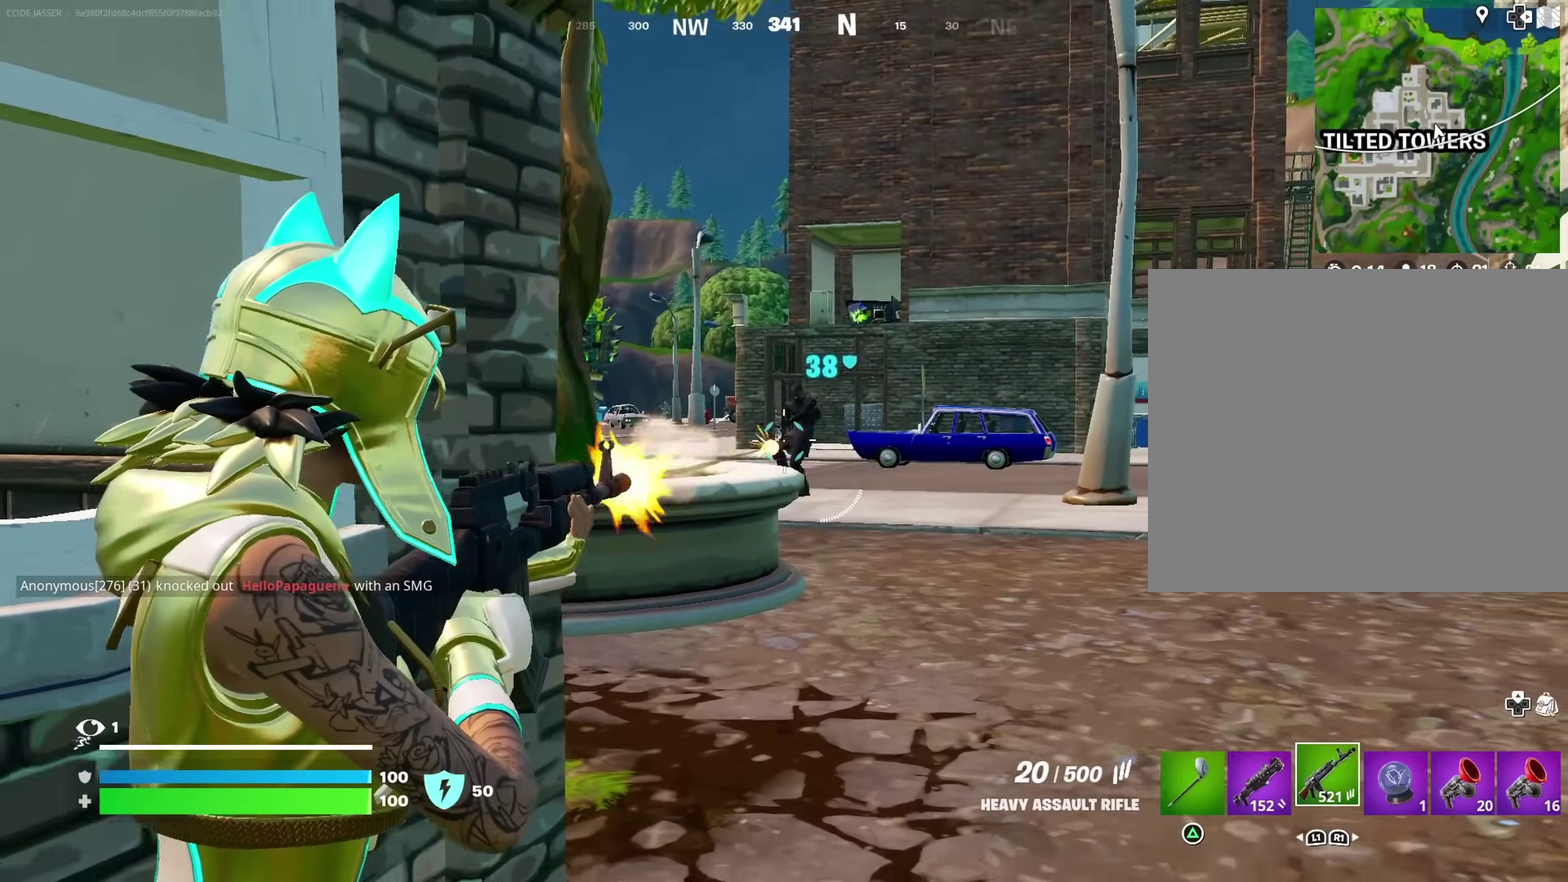
{"dt_ms": 600, "buttons": ["L2", "R2"], "left_stick": "down", "right_stick": "up-right"}
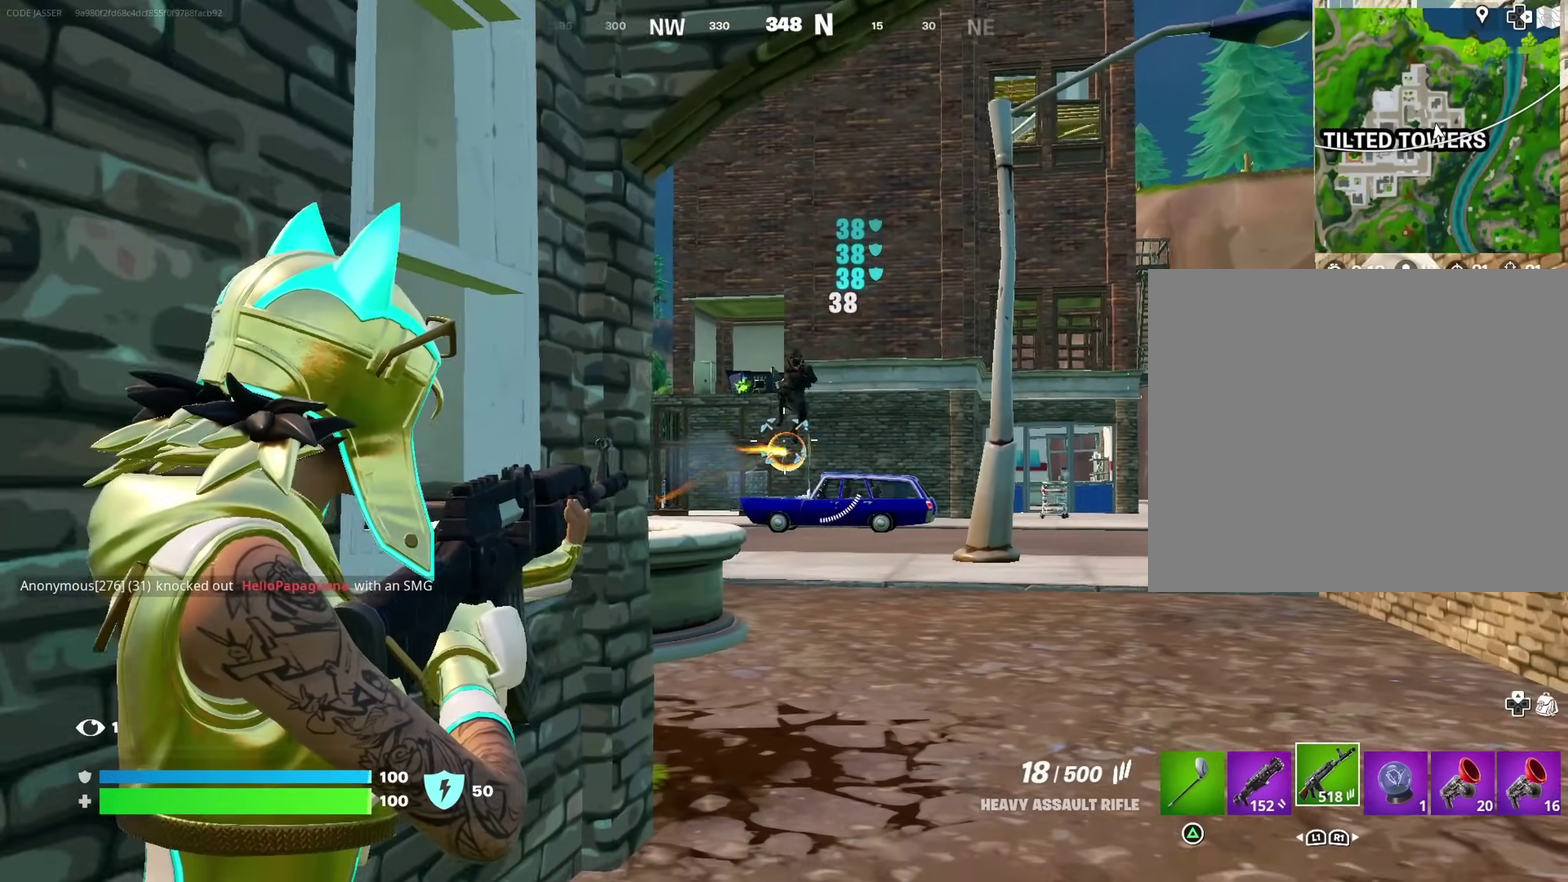
{"dt_ms": 300, "buttons": ["L2", "R2"], "left_stick": "down", "right_stick": "center", "events": [[267, "right_stick", "center"]]}
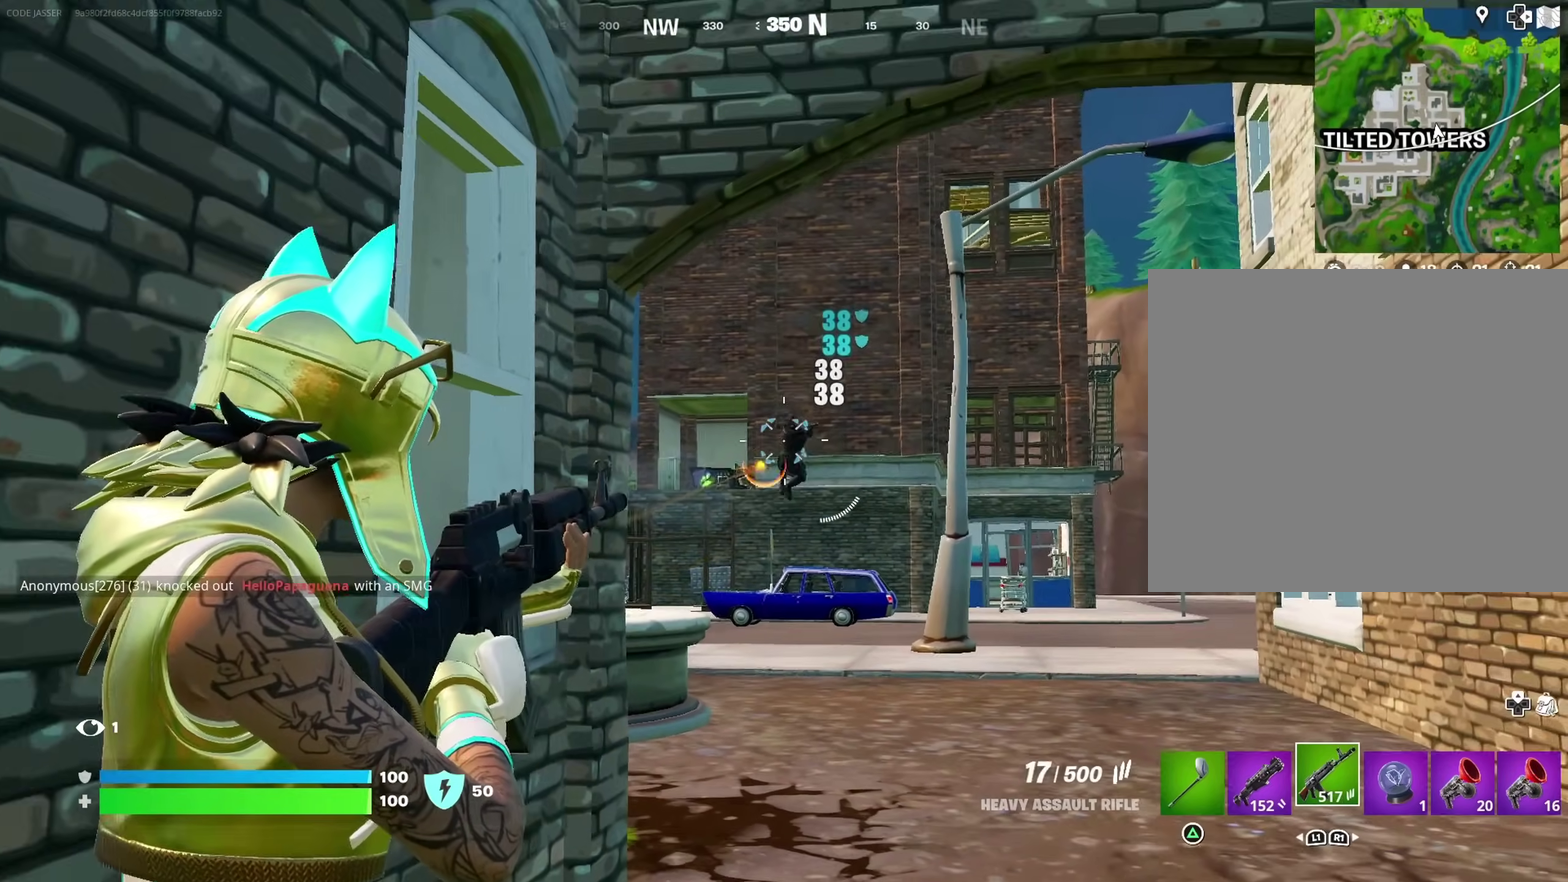
{"dt_ms": 700, "buttons": ["L2", "R2"], "left_stick": "down", "right_stick": "down-right", "events": [[117, "right_stick", "down-right"], [267, "right_stick", "down"], [367, "right_stick", "down-right"], [550, "right_stick", "up-right"], [683, "right_stick", "down-right"]]}
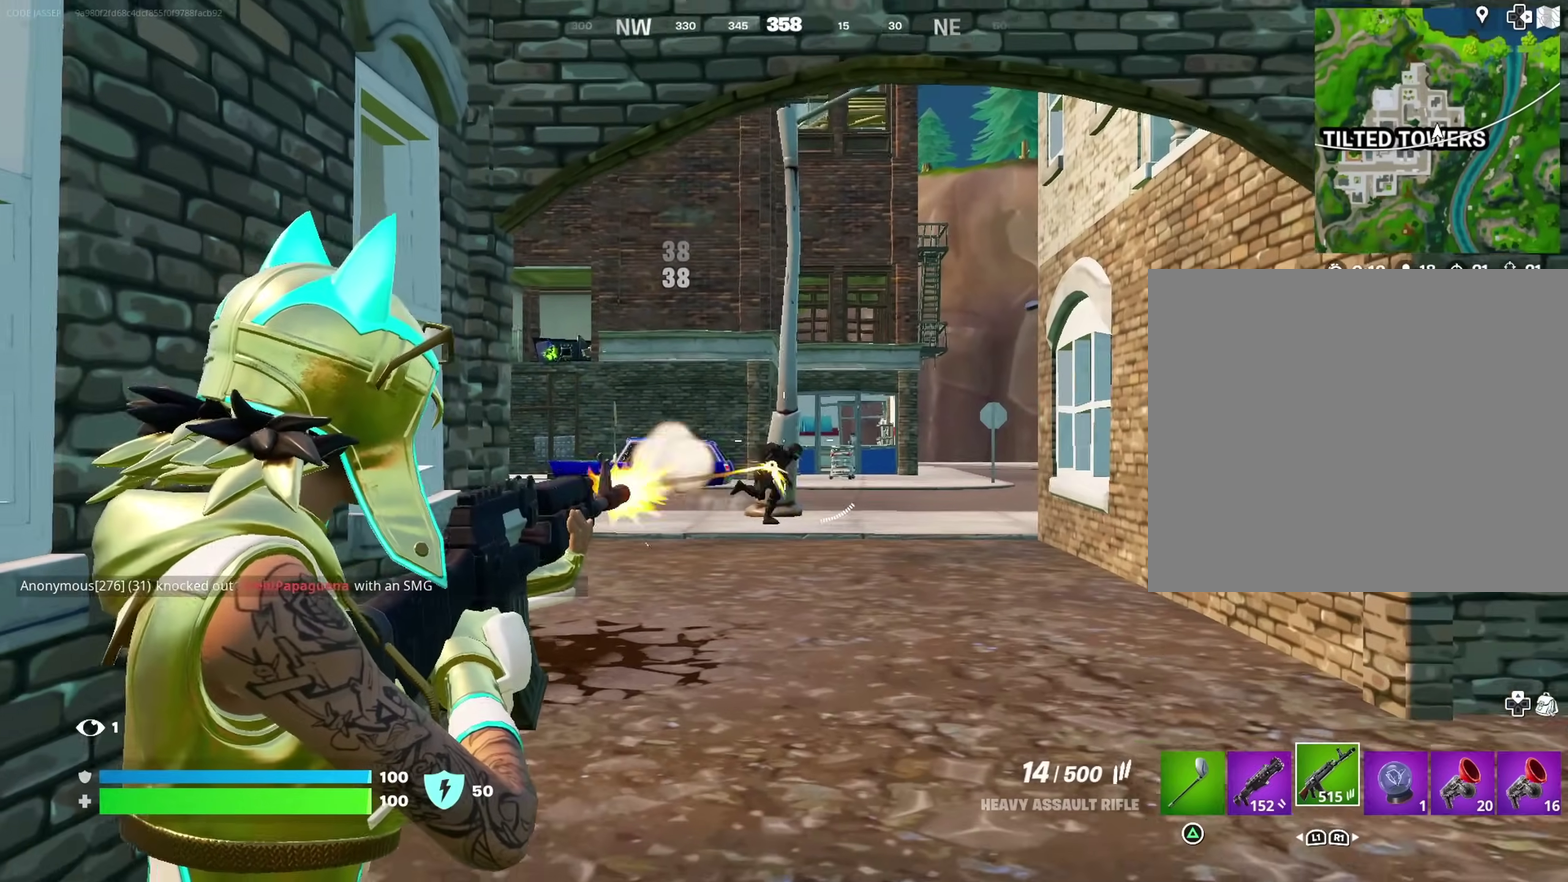
{"dt_ms": 300, "buttons": ["L2", "R2"], "left_stick": "down", "right_stick": "down-right", "events": []}
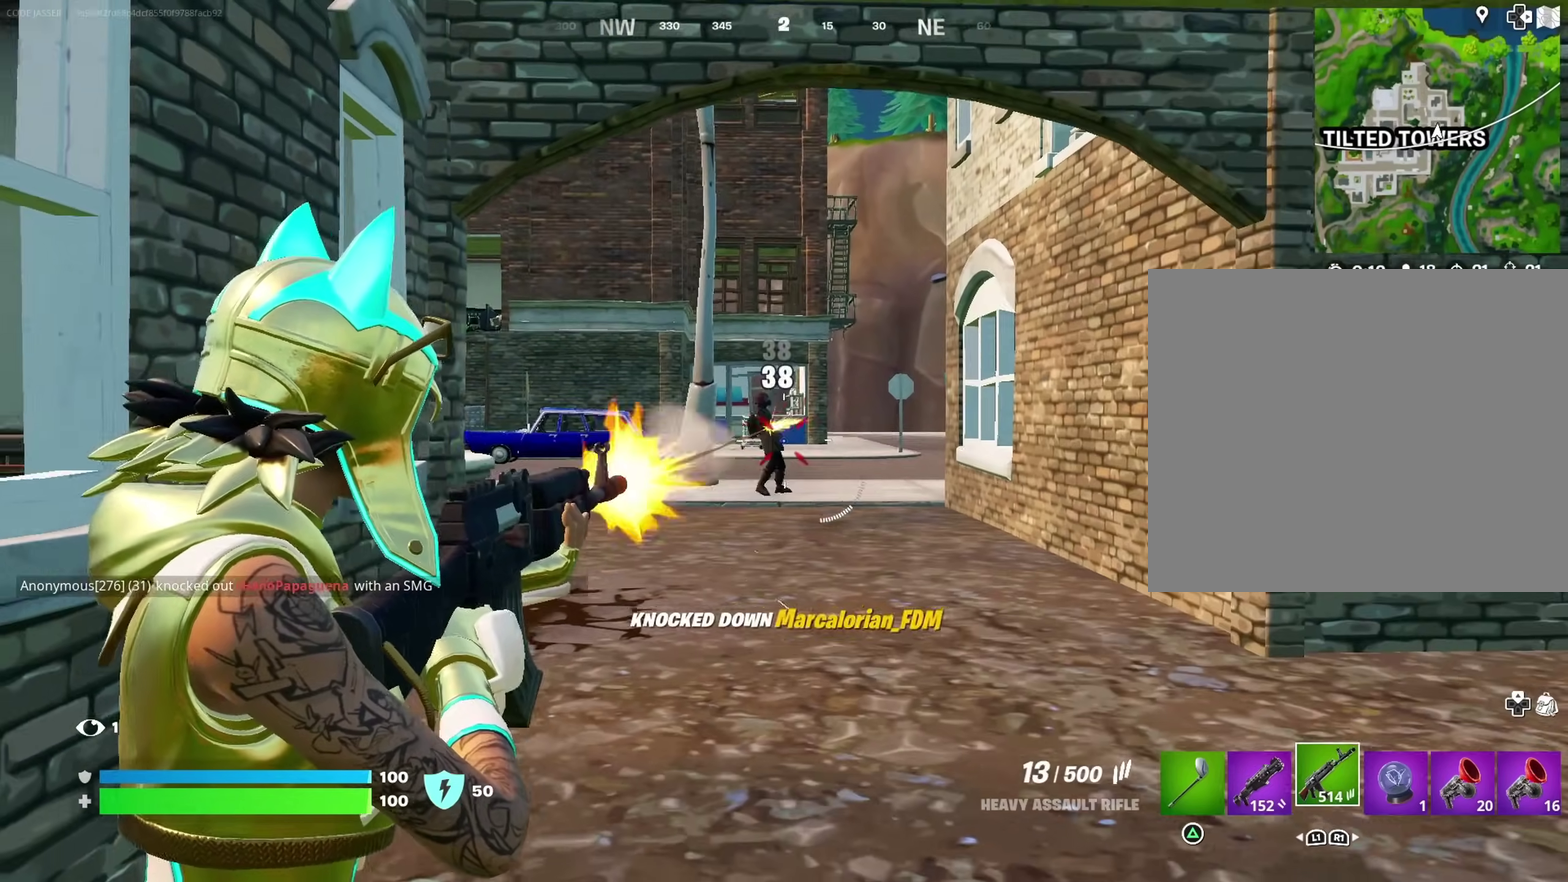
{"dt_ms": 900, "buttons": [], "left_stick": "left", "right_stick": "left", "events": [[83, "L2", "up"], [100, "right_stick", "left"], [117, "R2", "up"], [183, "left_stick", "down-left"], [383, "left_stick", "left"], [483, "L3", "down"], [600, "L3", "up"], [683, "right_stick", "center"], [817, "right_stick", "left"]]}
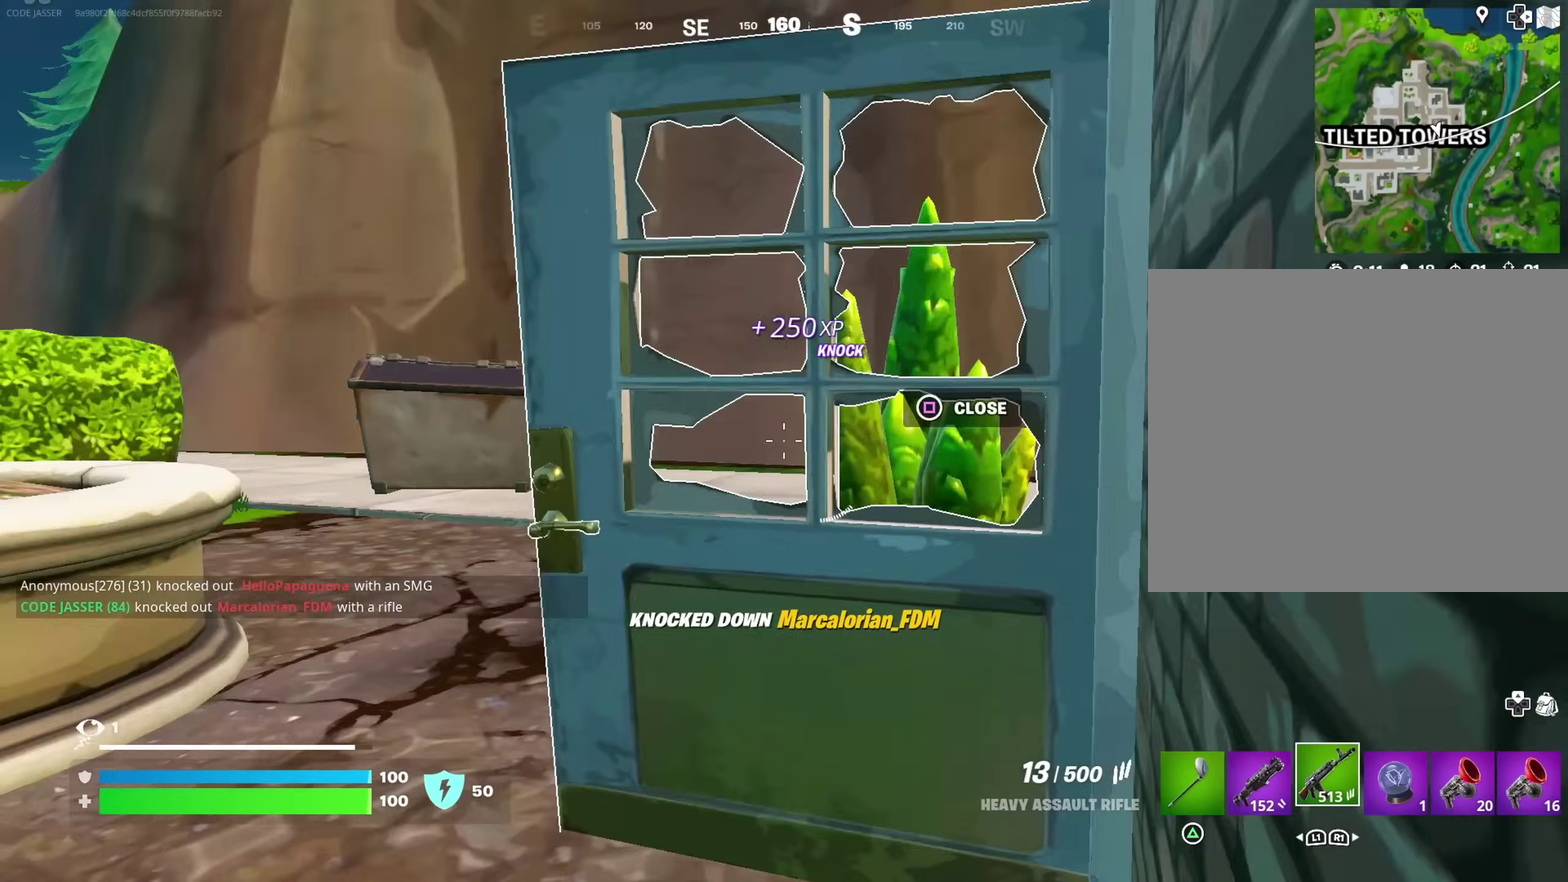
{"dt_ms": 300, "buttons": [], "left_stick": "up-left", "right_stick": "center", "events": [[83, "right_stick", "center"], [133, "left_stick", "up-left"], [183, "right_stick", "right"], [250, "right_stick", "center"]]}
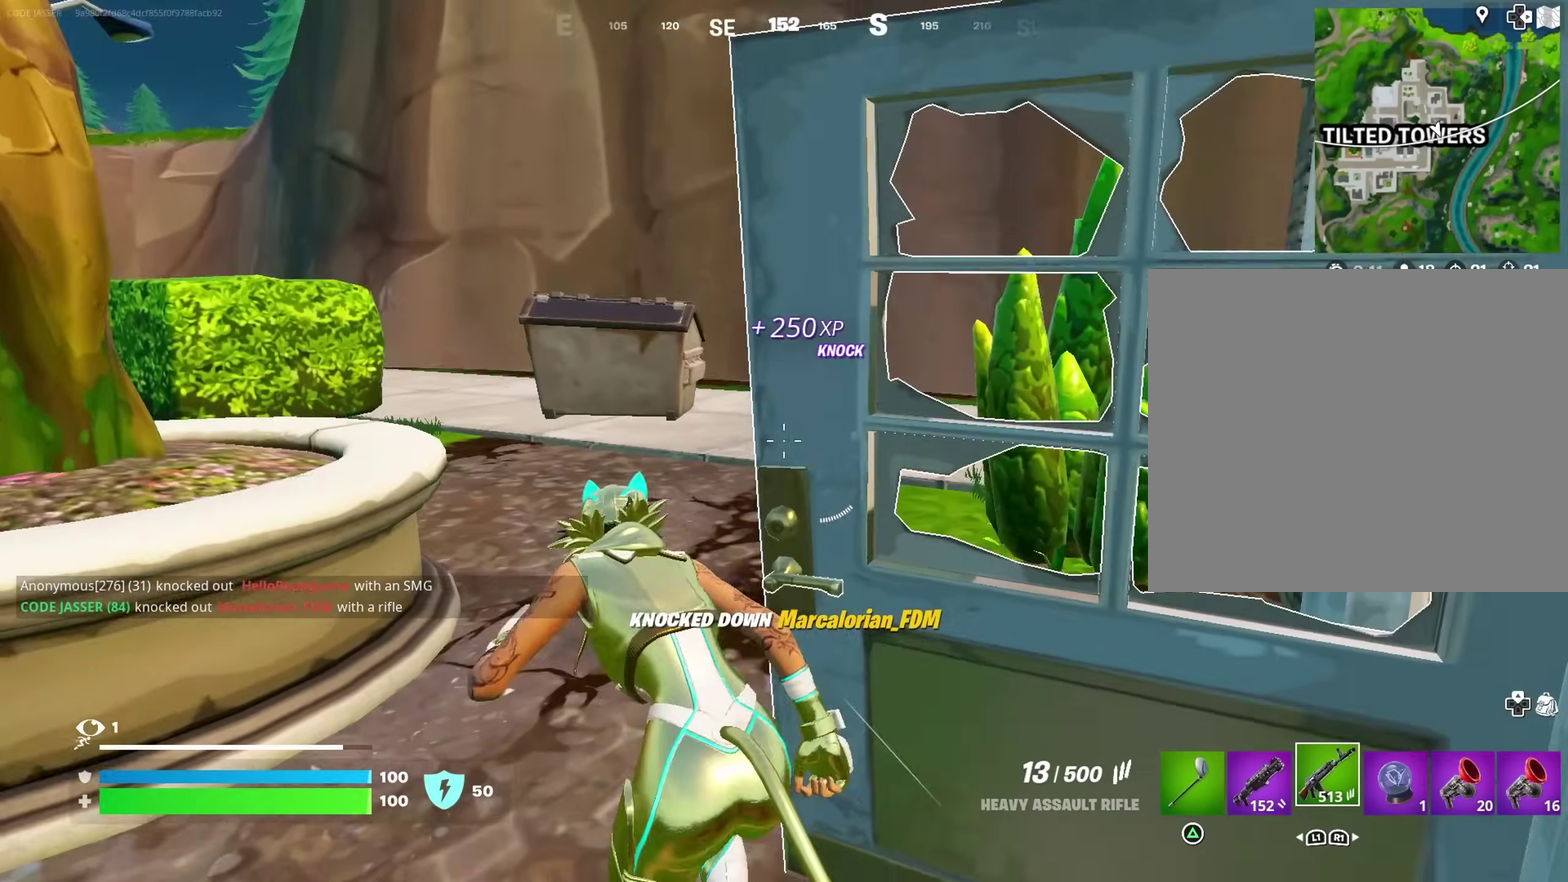
{"dt_ms": 700, "buttons": [], "left_stick": "up", "right_stick": "right", "events": [[67, "right_stick", "right"], [150, "left_stick", "up"], [167, "right_stick", "center"], [250, "left_stick", "up-right"], [333, "left_stick", "up"], [450, "right_stick", "right"], [483, "left_stick", "up-right"], [517, "right_stick", "center"], [583, "left_stick", "up"], [650, "right_stick", "right"]]}